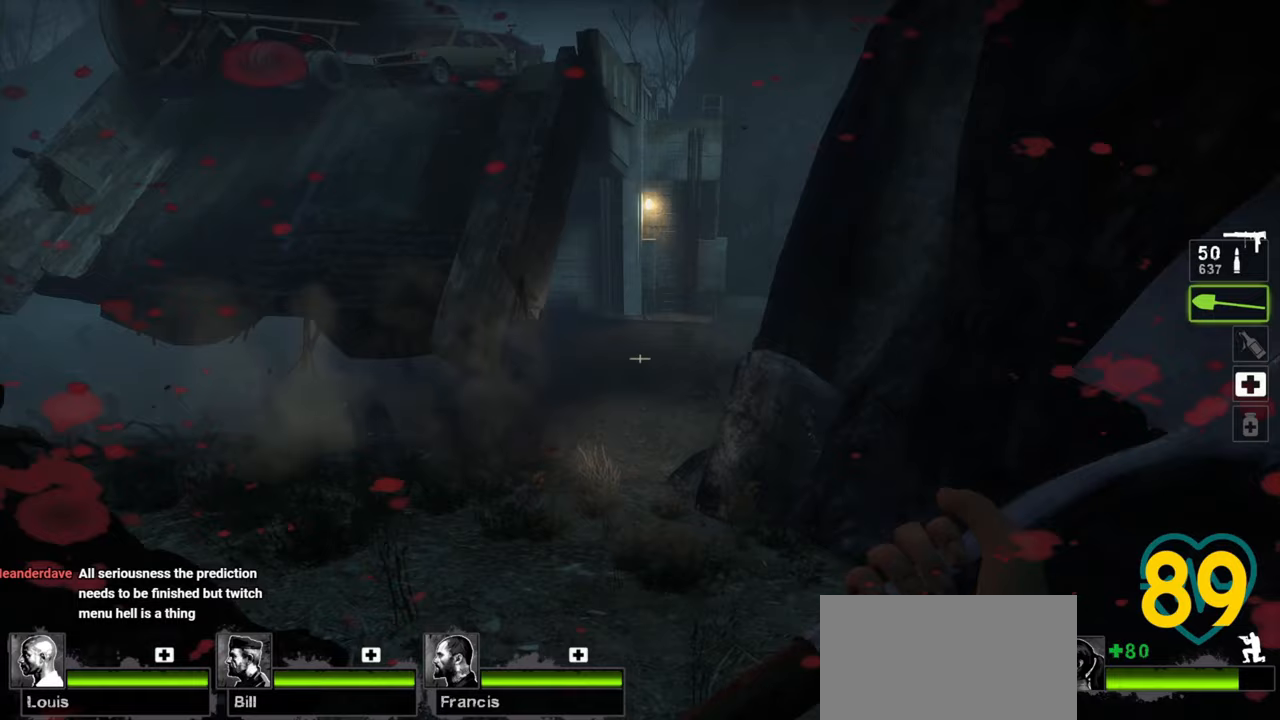
Gameplay with keyboard and mouse; each line is a JSON object with the keys and mouse buttons held at the frame after it. "events" lists presses ("down") and releases ("up") of "1", "2", "3", "4", "a", "alt", "c", "ctrl", "d", "e", "f", "q", "r", "s", "shift", "space", "tab", "v", "w", "x", "z", "mouse_left", "mouse_wheel" and "mouse_right" between this image and that frame as [ms after this image, input, new state], when the widget could be followed in between. "mouse_left", "mouse_wheel", "mouse_right" = the "left", "wheel", "right" buttons of the "mouse" list. No other keys are recorded. "wheel" means that the mouse wheel is clicked or scrolled. "mouse_move" is the direction in which the mouse moves at that frame (one of eight, or "still"), when it could be read.
{"keys": ["a", "ctrl"], "mouse": [], "mouse_move": "still", "events": [[317, "s", "up"], [367, "d", "up"], [400, "a", "down"], [450, "mouse_wheel", "down"], [500, "mouse_wheel", "up"]]}
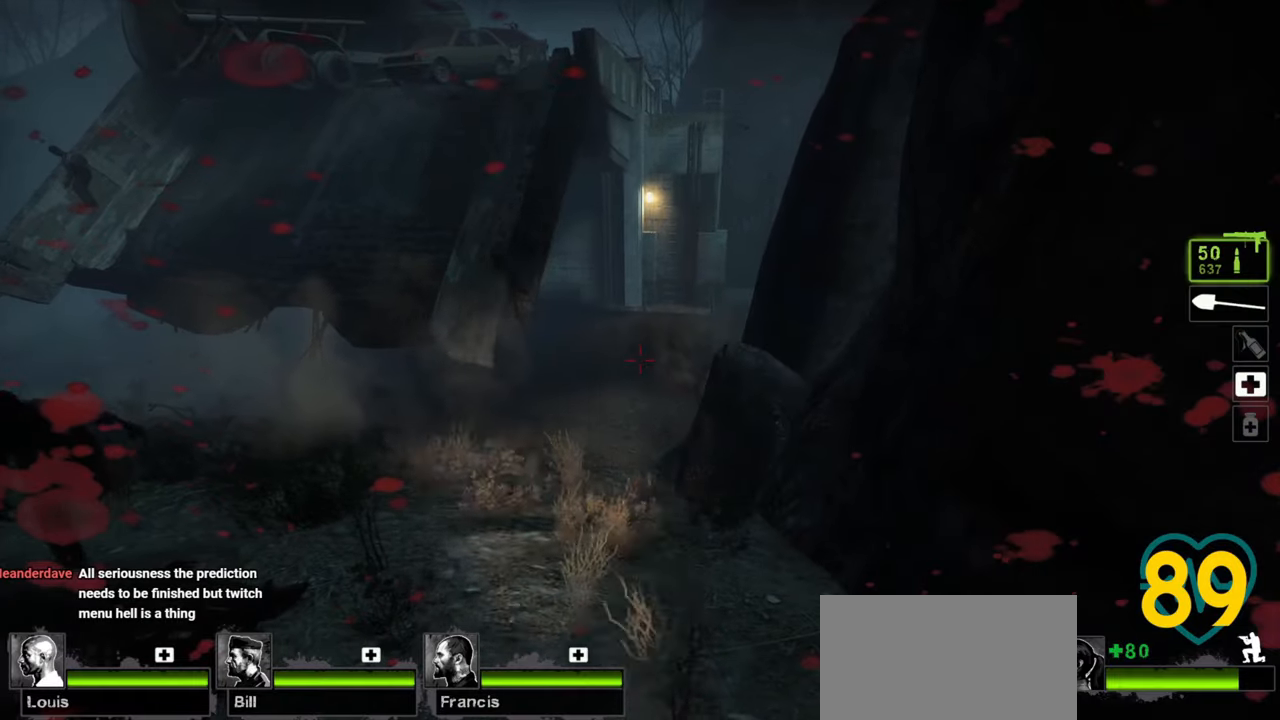
{"keys": ["ctrl"], "mouse": [], "mouse_move": "right", "events": [[100, "s", "down"], [183, "a", "up"], [283, "s", "up"]]}
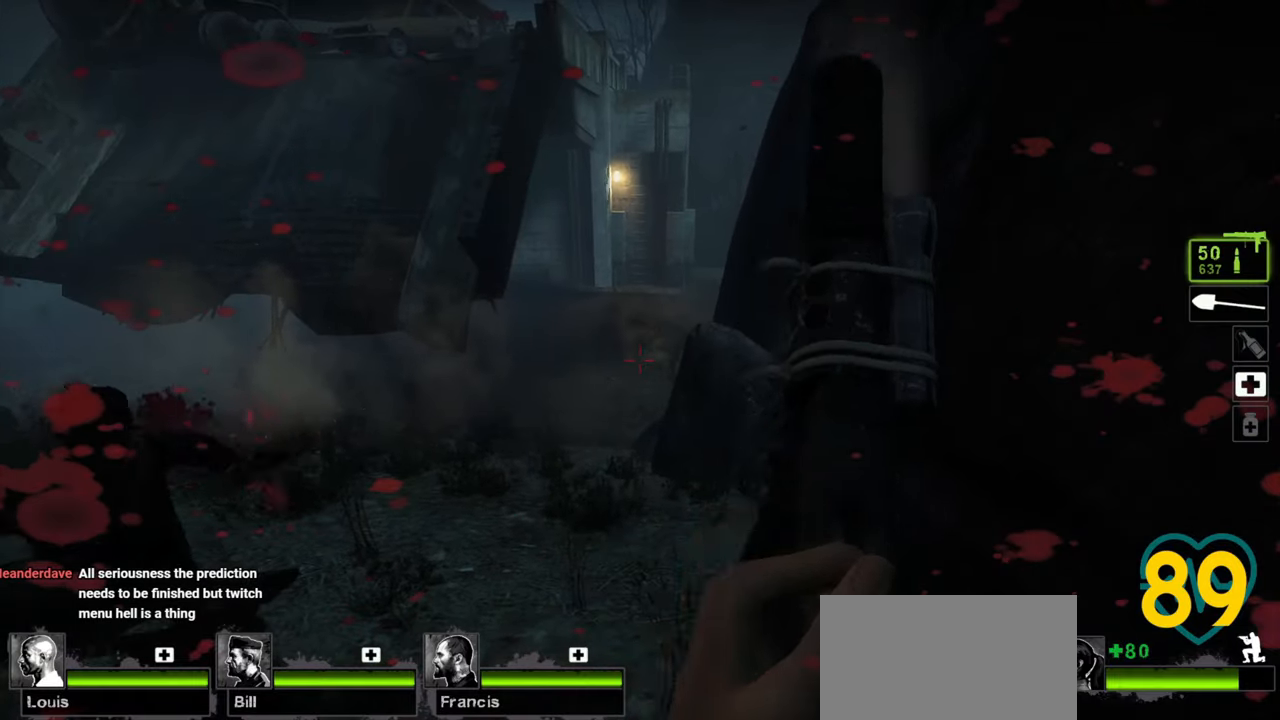
{"keys": ["ctrl"], "mouse": [], "mouse_move": "right", "events": [[167, "a", "down"], [300, "a", "up"], [400, "mouse_wheel", "down"], [450, "mouse_wheel", "up"]]}
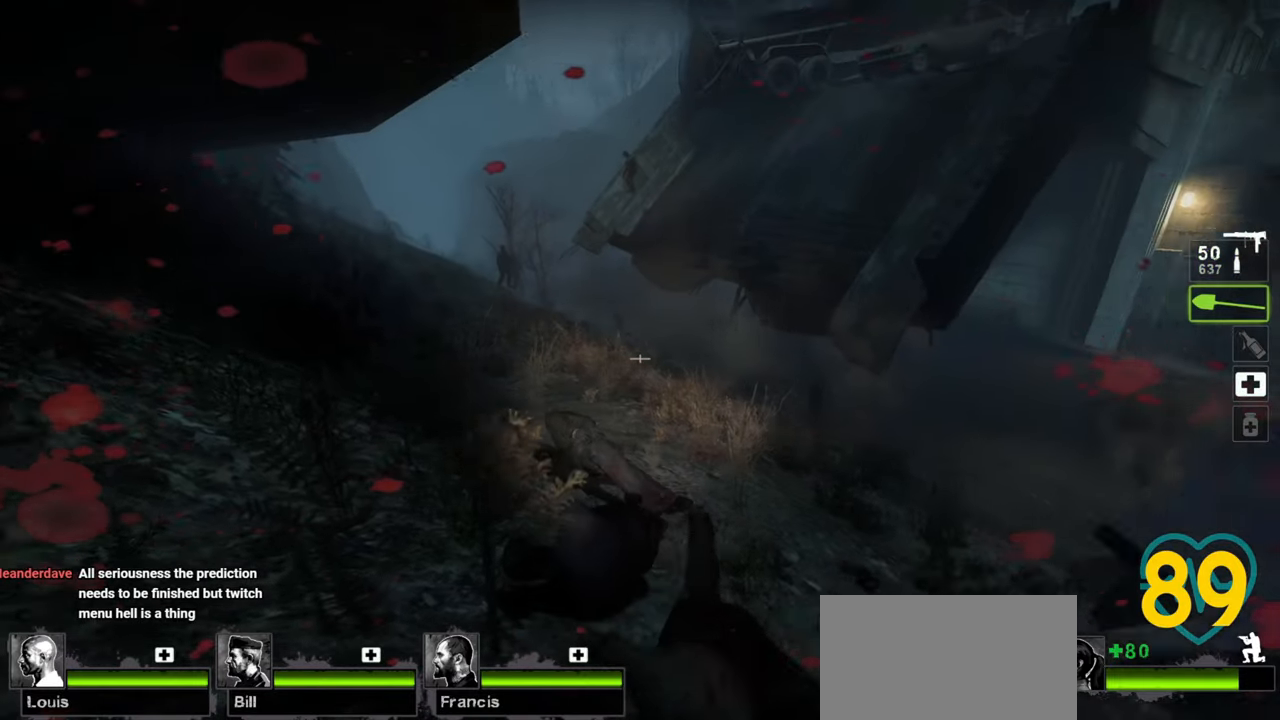
{"keys": ["ctrl", "d", "w"], "mouse": [], "mouse_move": "right", "events": [[33, "d", "down"], [83, "w", "down"]]}
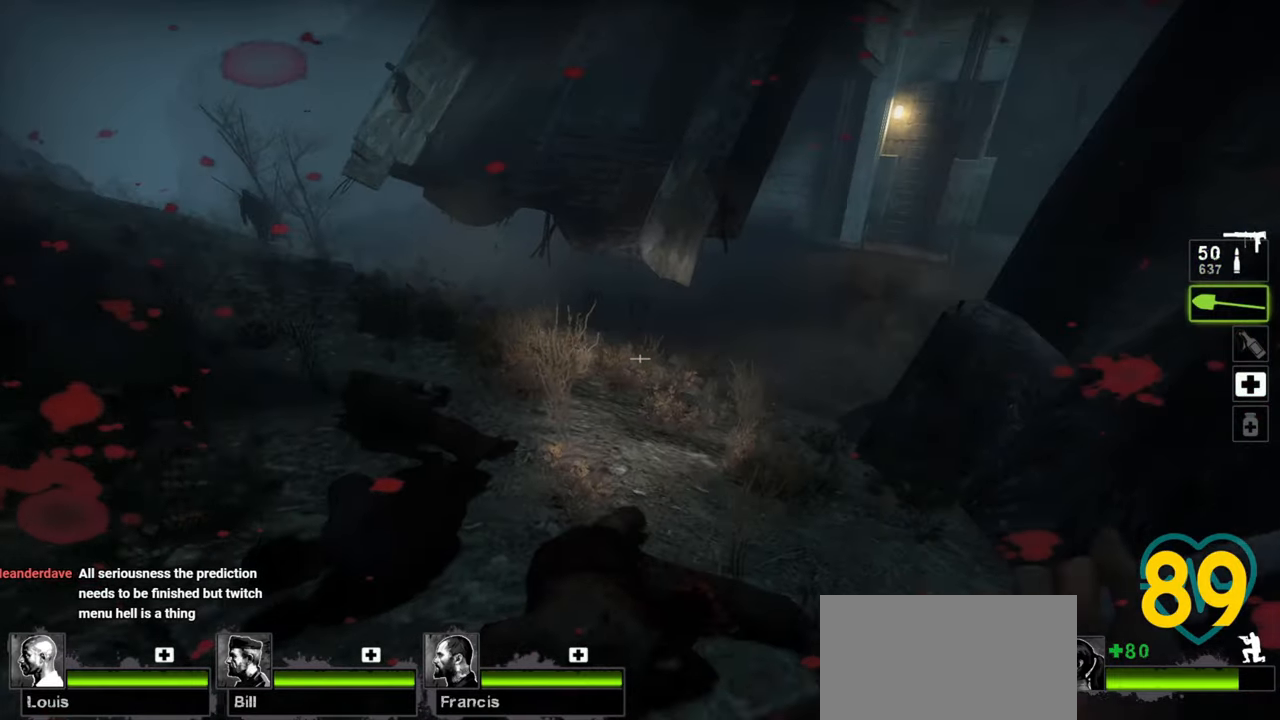
{"keys": ["a", "ctrl"], "mouse": [], "mouse_move": "right", "events": [[250, "d", "up"], [333, "mouse_wheel", "down"], [383, "a", "down"], [383, "mouse_wheel", "up"], [383, "w", "up"]]}
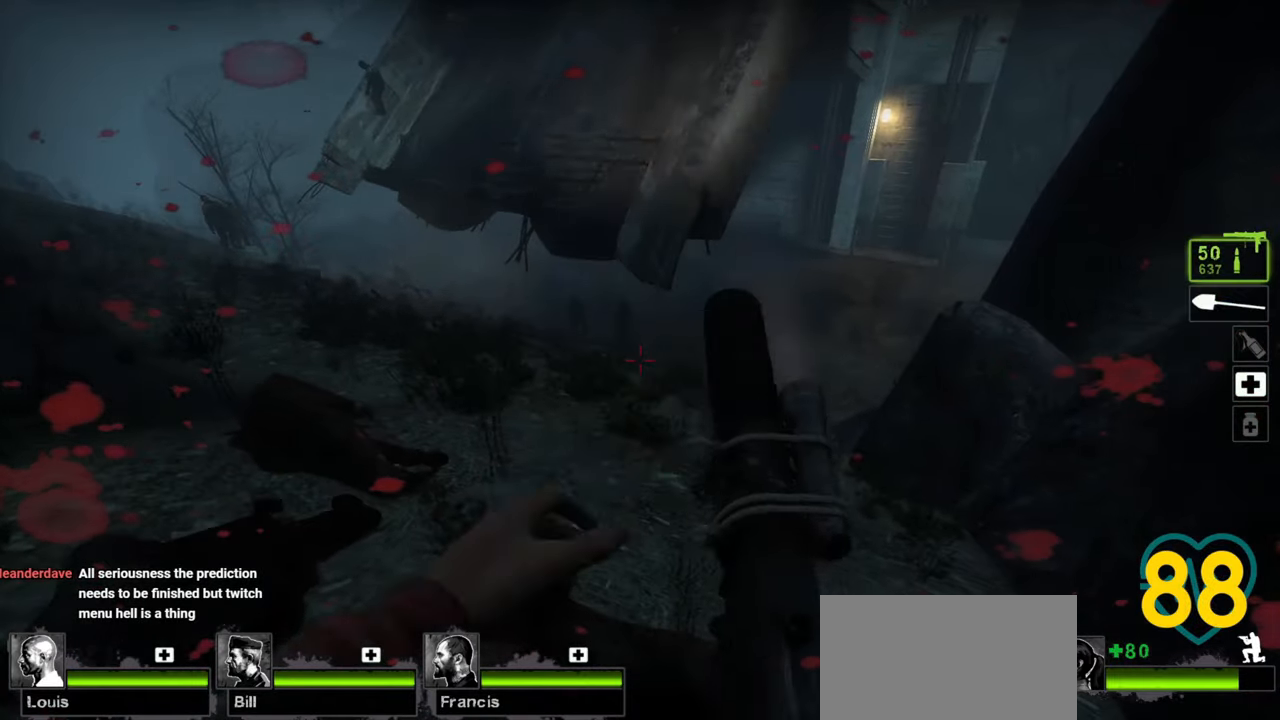
{"keys": ["ctrl", "w"], "mouse": [], "mouse_move": "up-left", "events": [[67, "a", "up"], [67, "w", "down"], [250, "w", "up"], [300, "a", "down"], [300, "w", "down"], [400, "a", "up"]]}
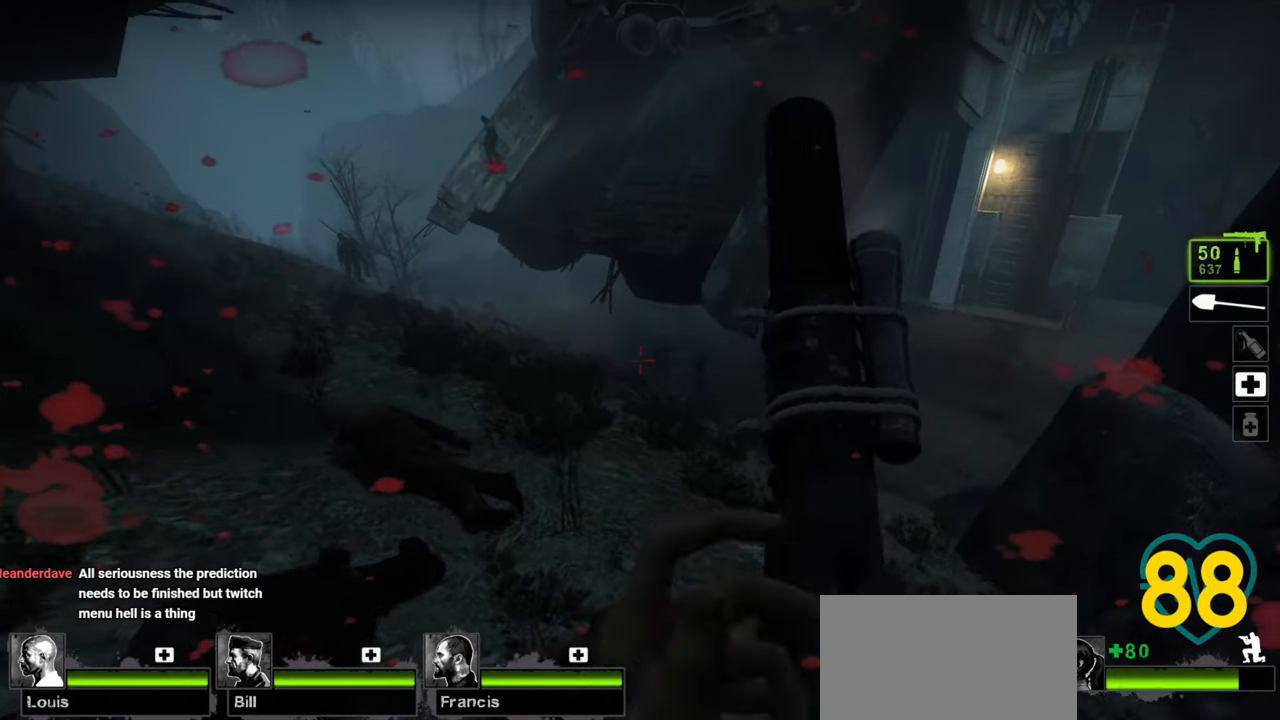
{"keys": ["ctrl"], "mouse": [], "mouse_move": "right", "events": [[83, "w", "up"], [267, "mouse_left", "down"], [417, "mouse_left", "up"]]}
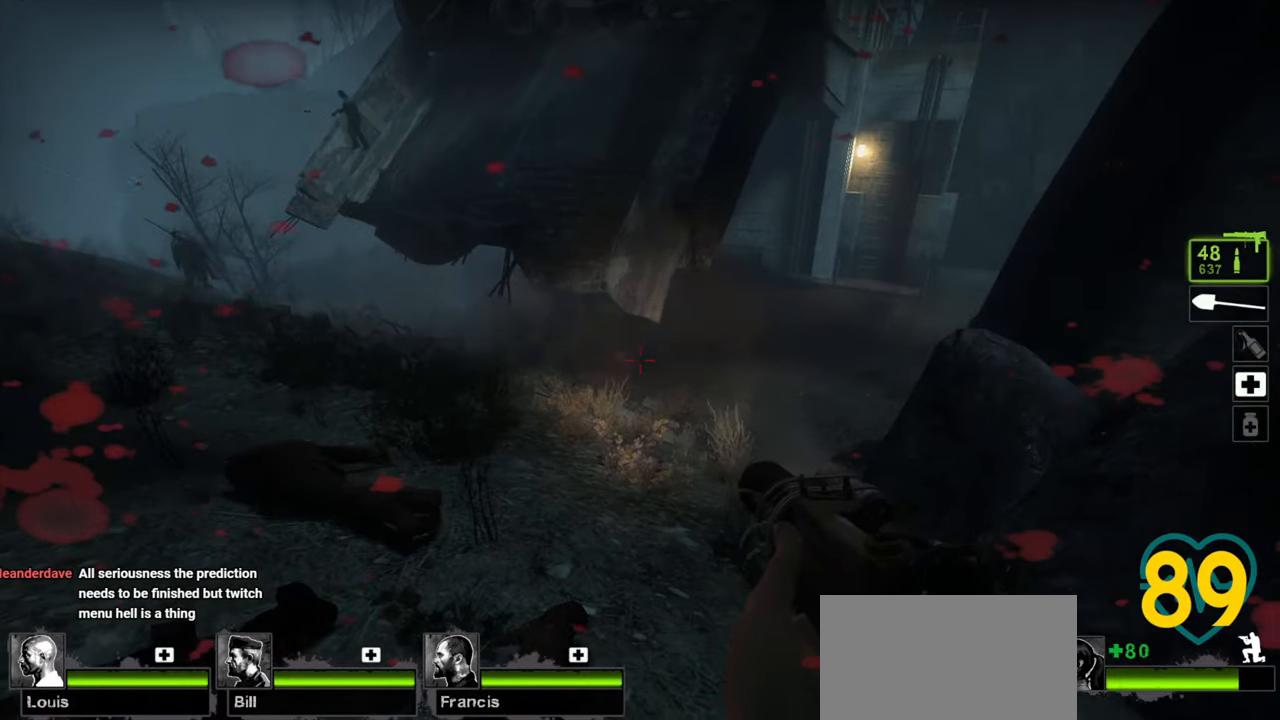
{"keys": ["ctrl"], "mouse": ["left"], "mouse_move": "left", "events": [[433, "mouse_left", "down"]]}
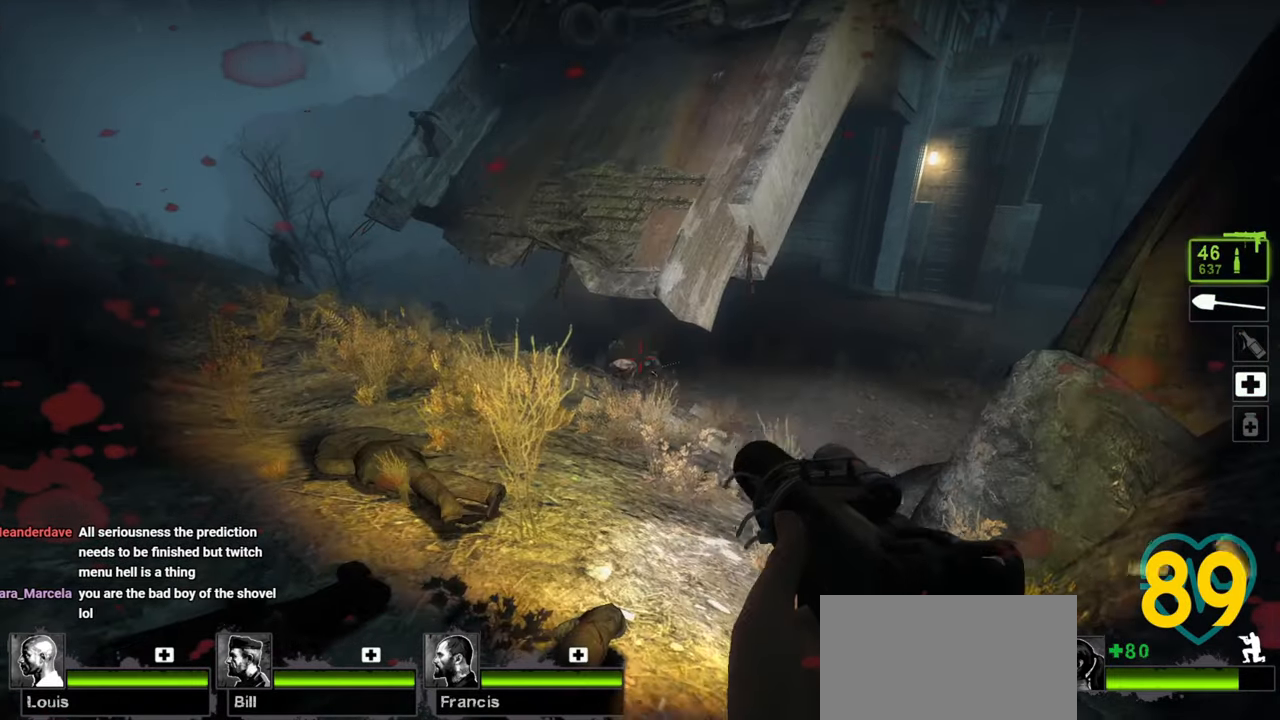
{"keys": ["a", "ctrl", "s"], "mouse": [], "mouse_move": "up-right", "events": [[67, "a", "down"], [117, "mouse_left", "up"], [217, "mouse_left", "down"], [250, "mouse_left", "up"], [300, "mouse_left", "down"], [350, "a", "up"], [350, "s", "down"], [433, "a", "down"], [483, "mouse_left", "up"]]}
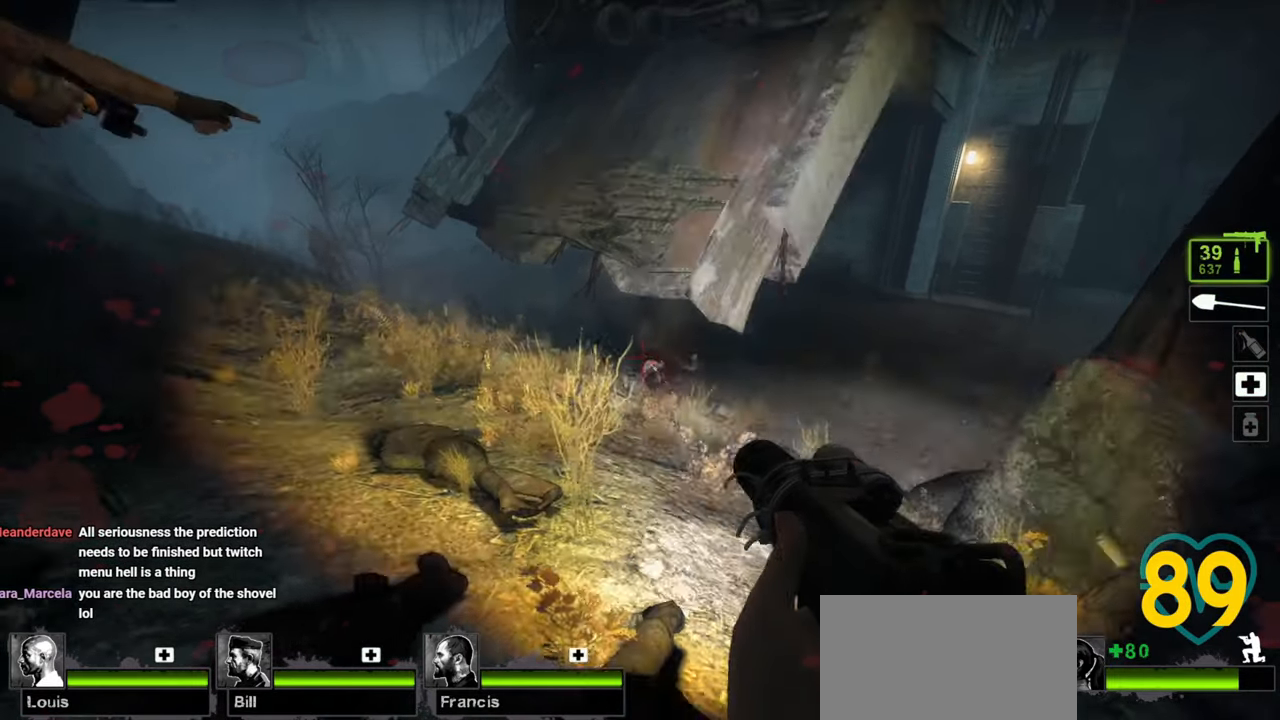
{"keys": ["ctrl", "d"], "mouse": [], "mouse_move": "right", "events": [[33, "a", "up"], [33, "mouse_left", "down"], [133, "mouse_left", "up"], [167, "mouse_left", "down"], [233, "mouse_left", "up"], [233, "s", "up"], [283, "mouse_left", "down"], [317, "mouse_left", "up"], [367, "mouse_left", "down"], [467, "d", "down"], [467, "mouse_left", "up"]]}
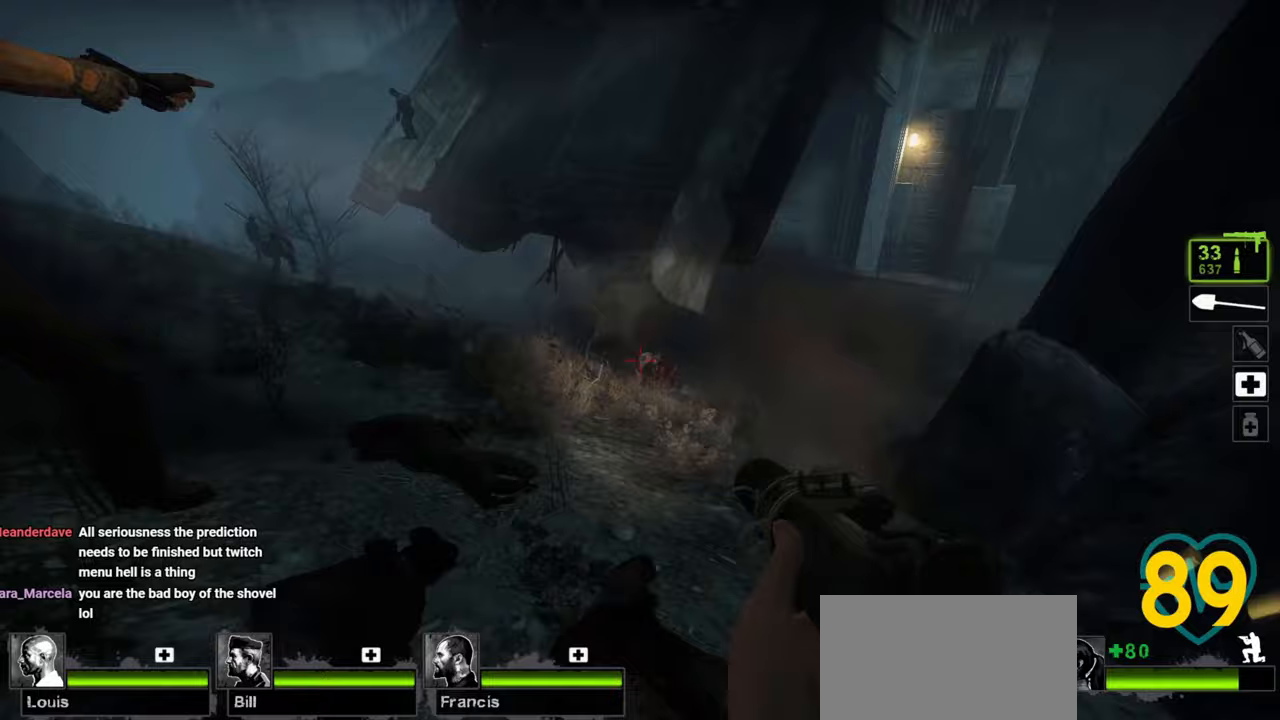
{"keys": ["ctrl", "w"], "mouse": [], "mouse_move": "right", "events": [[17, "mouse_left", "down"], [17, "w", "down"], [50, "d", "up"], [100, "mouse_left", "up"], [100, "w", "up"], [150, "mouse_left", "down"], [200, "mouse_left", "up"], [233, "mouse_left", "down"], [233, "w", "down"], [333, "mouse_left", "up"]]}
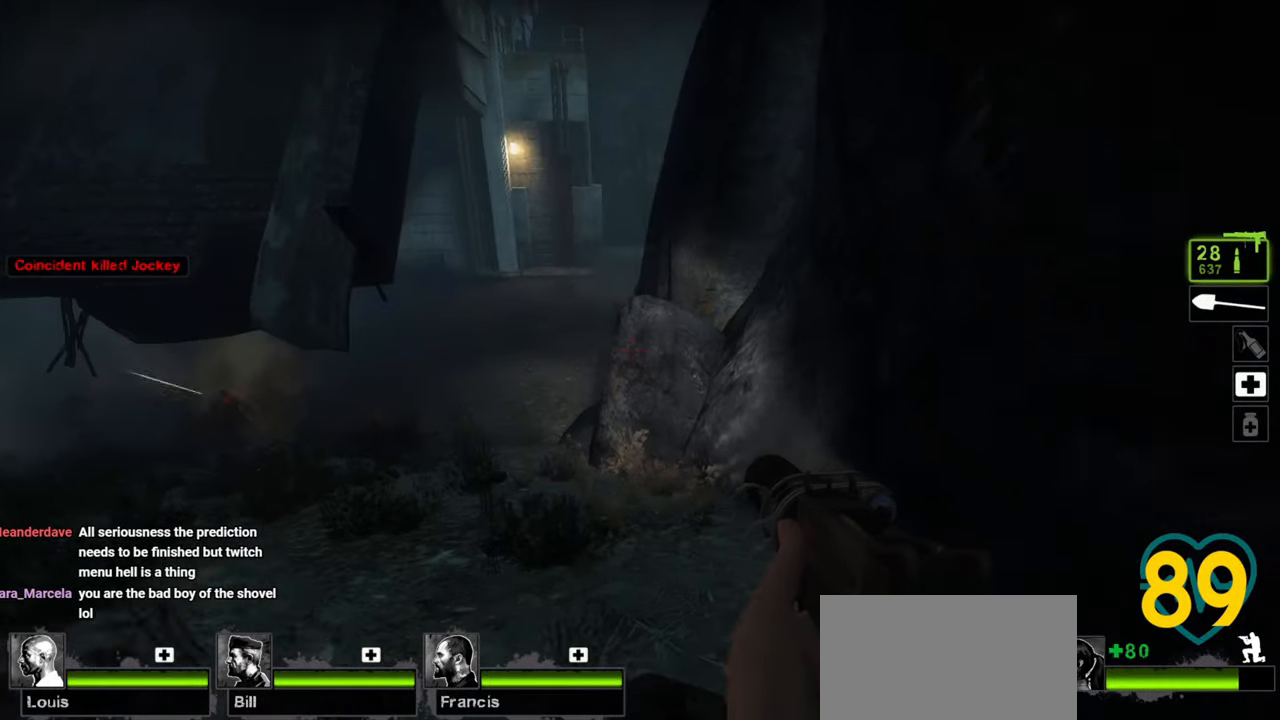
{"keys": ["a", "ctrl", "w"], "mouse": ["left"], "mouse_move": "left", "events": [[17, "a", "down"], [483, "mouse_left", "down"]]}
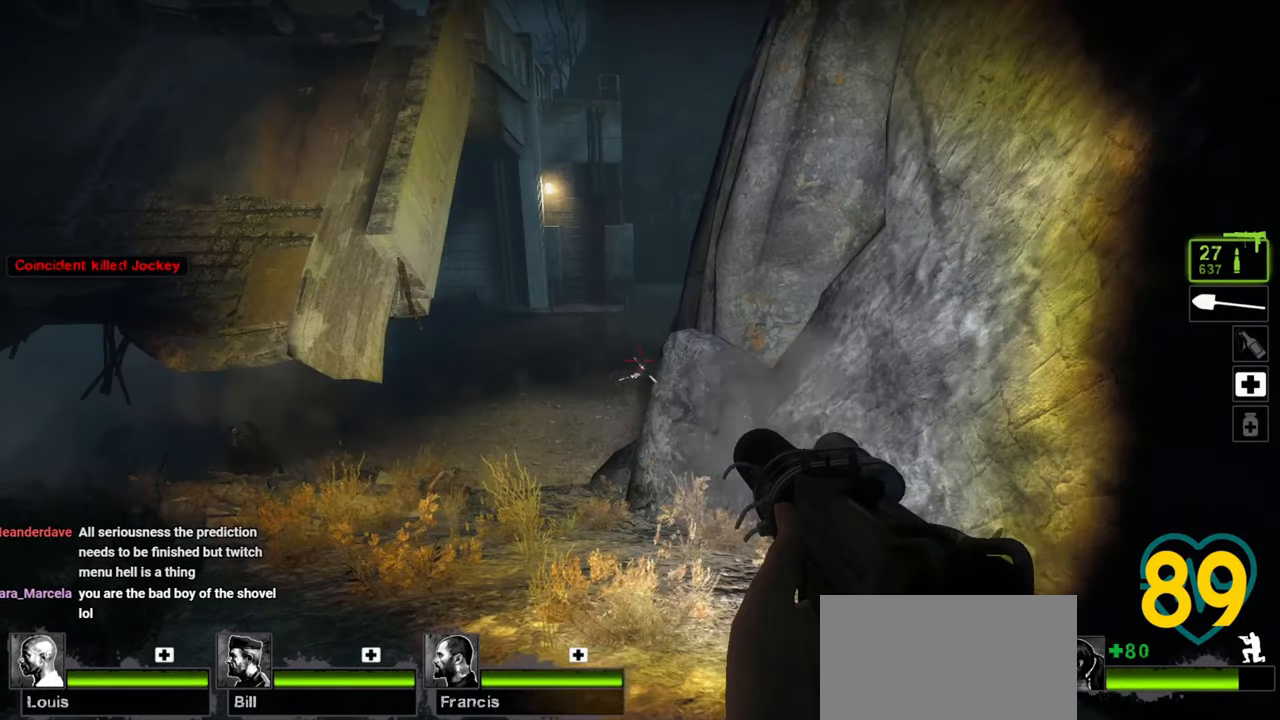
{"keys": ["a", "ctrl", "w"], "mouse": ["left"], "mouse_move": "right", "events": [[33, "a", "up"], [33, "w", "up"], [83, "mouse_left", "up"], [133, "mouse_left", "down"], [233, "mouse_left", "up"], [267, "mouse_left", "down"], [317, "mouse_left", "up"], [367, "a", "down"], [367, "w", "down"], [450, "mouse_left", "down"]]}
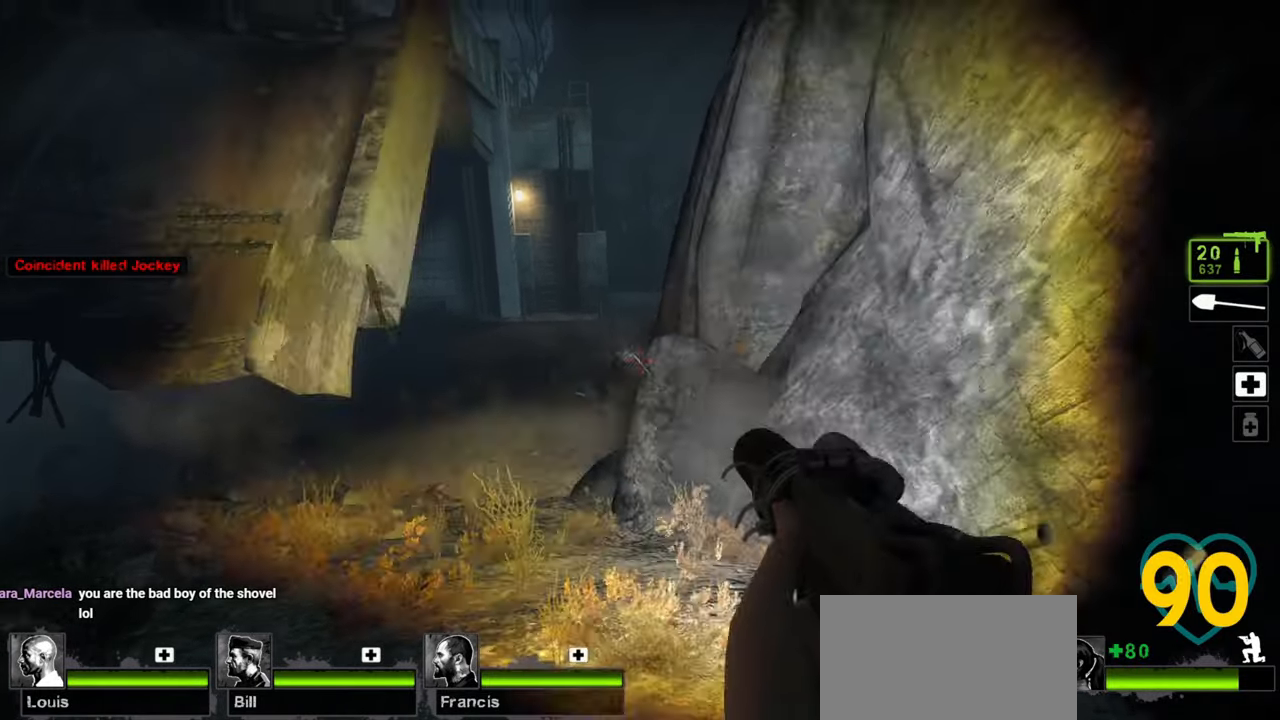
{"keys": ["a", "ctrl"], "mouse": [], "mouse_move": "up-right", "events": [[50, "mouse_left", "up"], [100, "mouse_left", "down"], [150, "mouse_left", "up"], [200, "w", "up"], [250, "mouse_left", "down"], [283, "a", "up"], [333, "mouse_left", "up"], [383, "mouse_left", "down"], [483, "a", "down"], [483, "mouse_left", "up"]]}
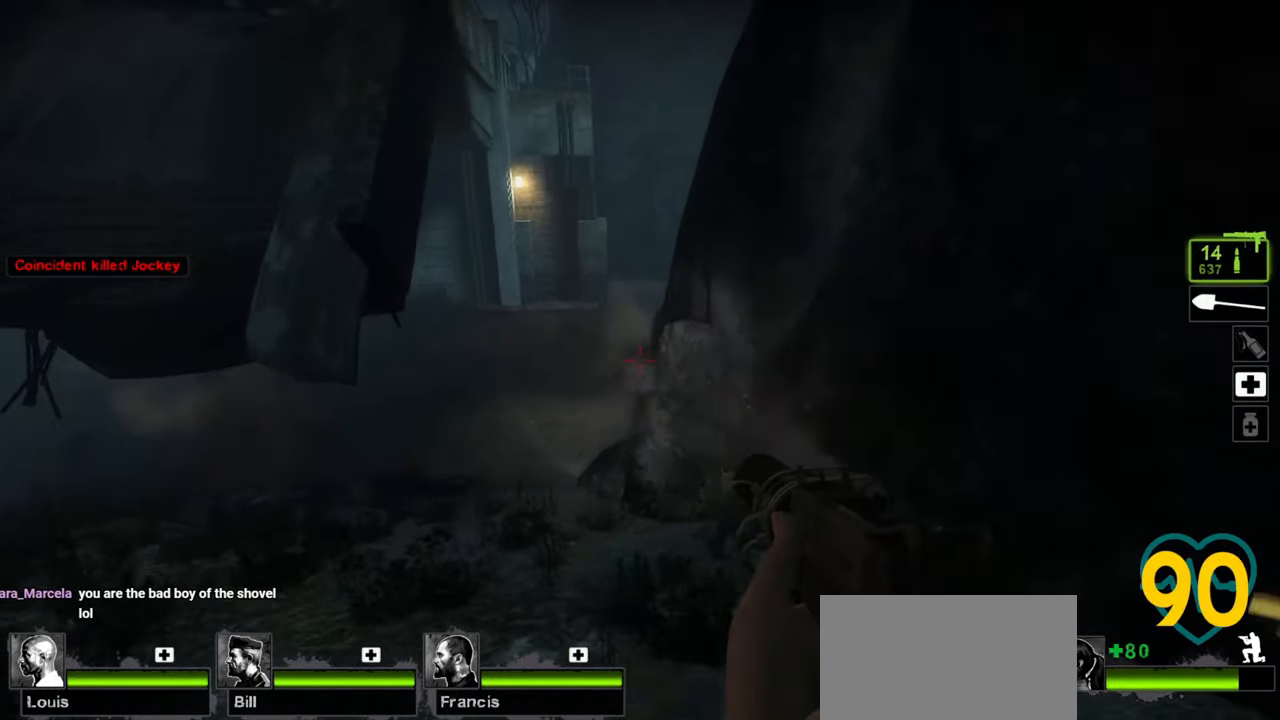
{"keys": ["ctrl"], "mouse": [], "mouse_move": "up-left", "events": [[33, "mouse_left", "down"], [167, "a", "up"], [300, "w", "down"], [400, "mouse_left", "up"], [433, "w", "up"]]}
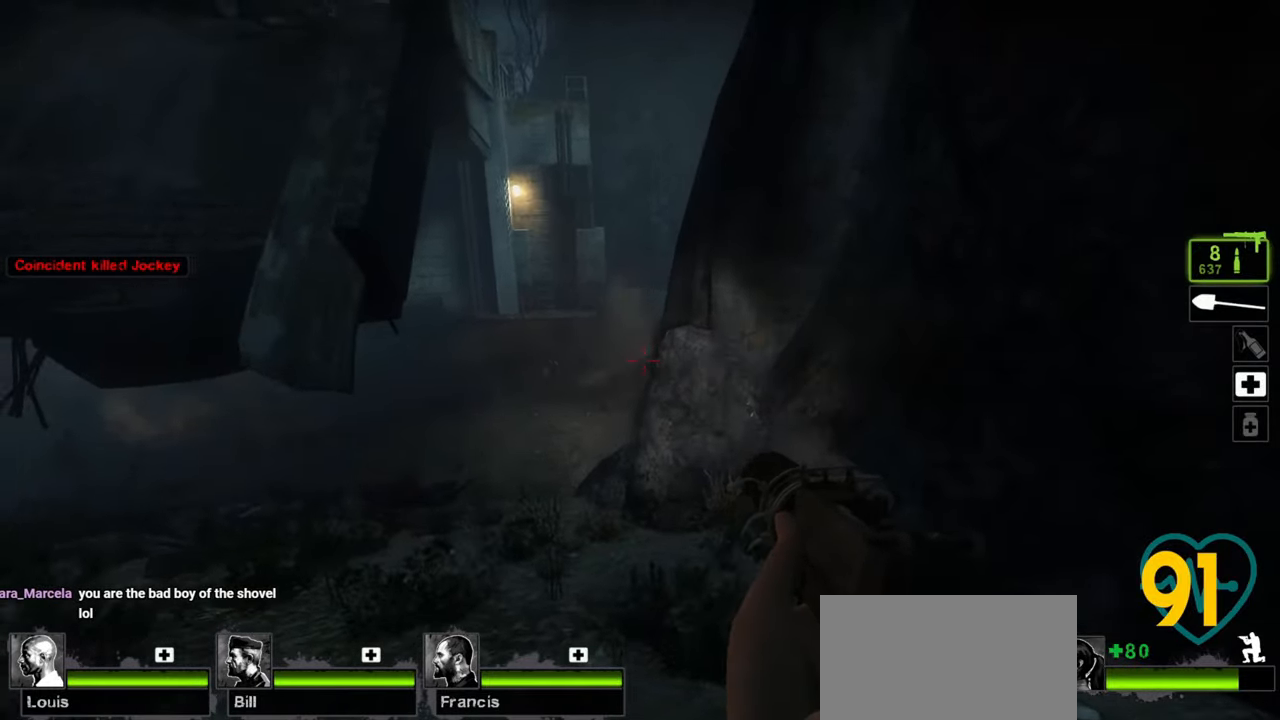
{"keys": ["ctrl", "d", "w"], "mouse": [], "mouse_move": "down-left", "events": [[83, "d", "down"], [133, "mouse_wheel", "down"], [217, "mouse_wheel", "up"], [500, "w", "down"]]}
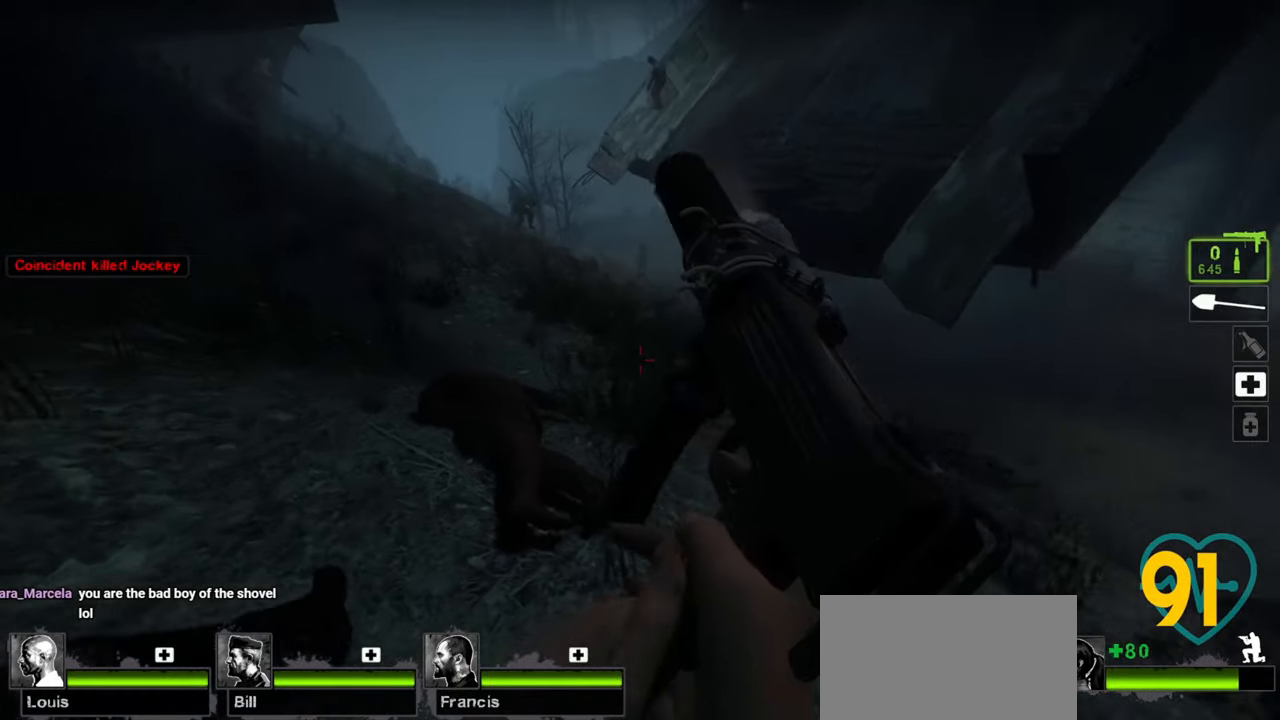
{"keys": ["ctrl", "d", "w"], "mouse": [], "mouse_move": "right", "events": []}
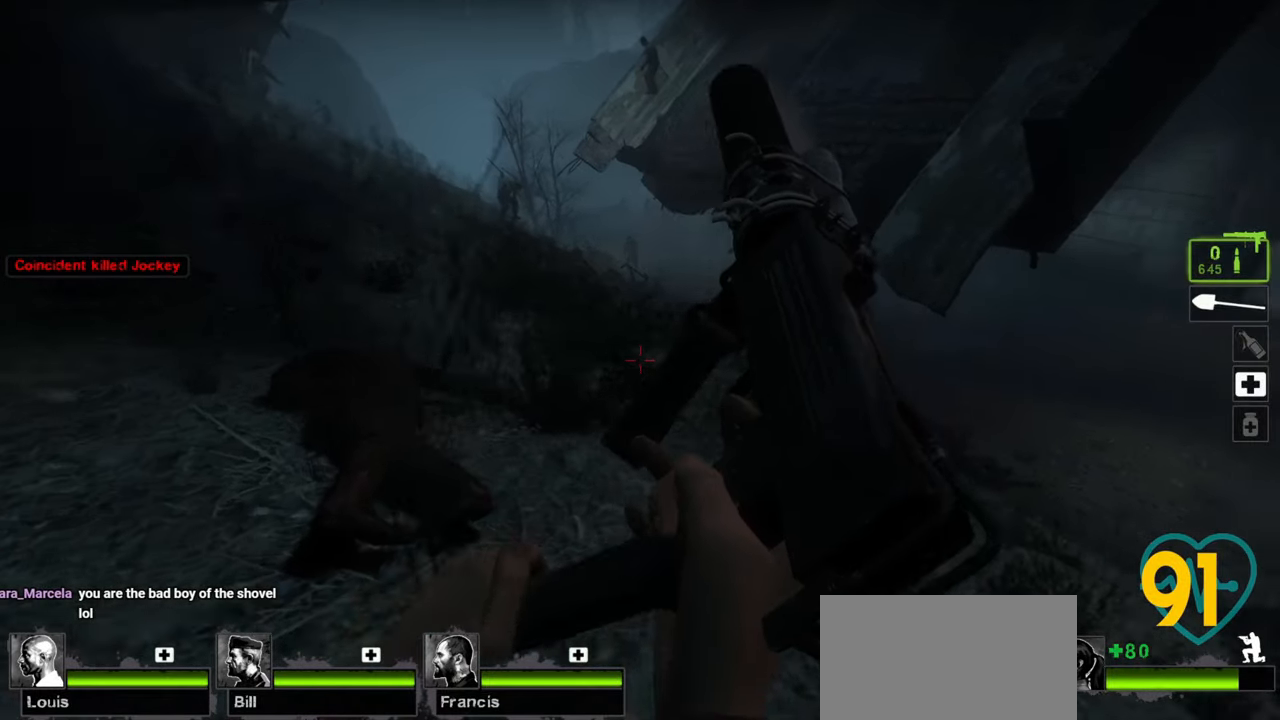
{"keys": ["ctrl", "d", "w"], "mouse": [], "mouse_move": "right", "events": []}
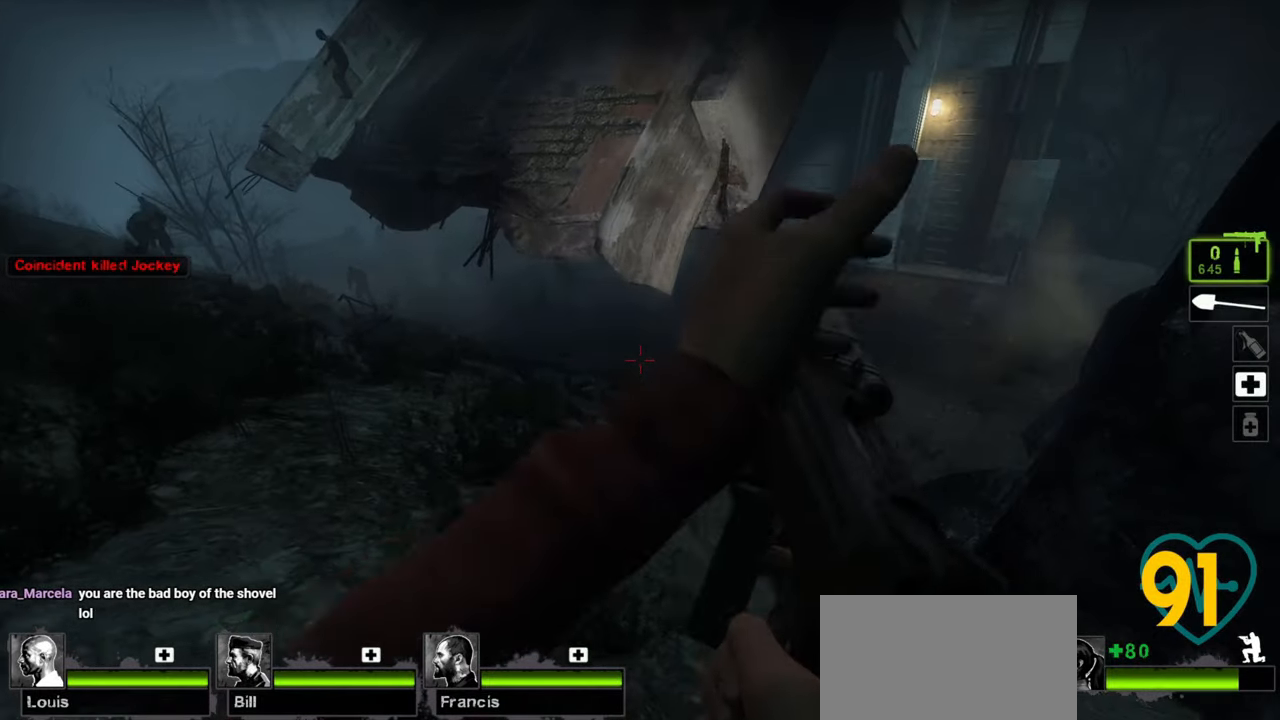
{"keys": ["a", "ctrl", "w"], "mouse": [], "mouse_move": "up-left", "events": [[400, "d", "up"], [450, "a", "down"]]}
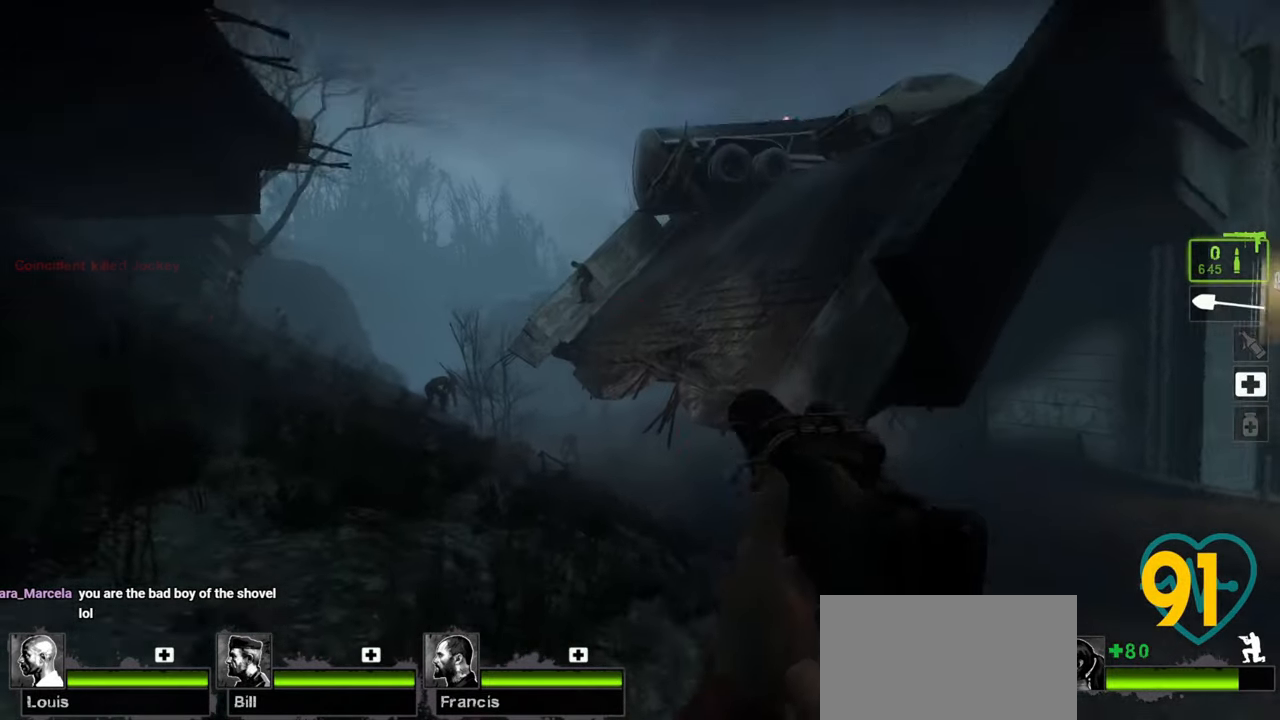
{"keys": ["ctrl"], "mouse": [], "mouse_move": "left", "events": [[50, "a", "up"], [183, "w", "up"]]}
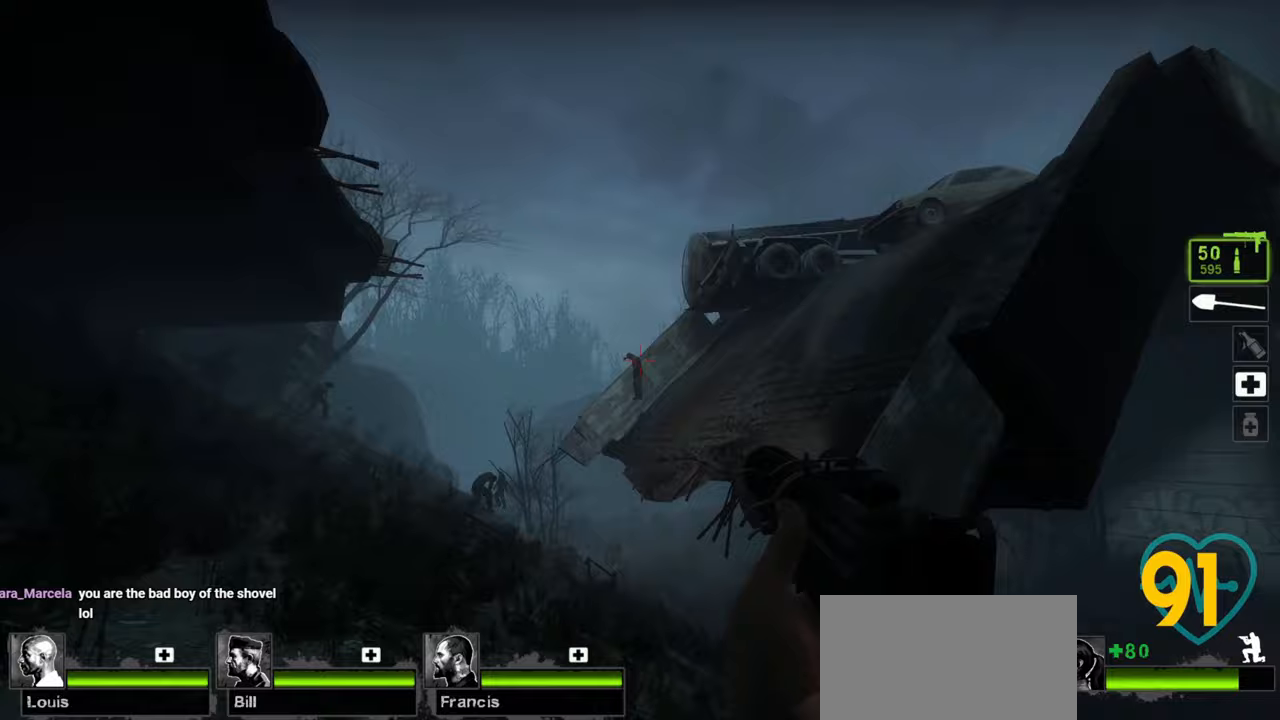
{"keys": ["ctrl"], "mouse": [], "mouse_move": "still", "events": [[17, "mouse_left", "down"], [117, "mouse_left", "up"], [183, "mouse_left", "down"], [250, "mouse_left", "up"], [350, "mouse_left", "down"], [433, "mouse_left", "up"]]}
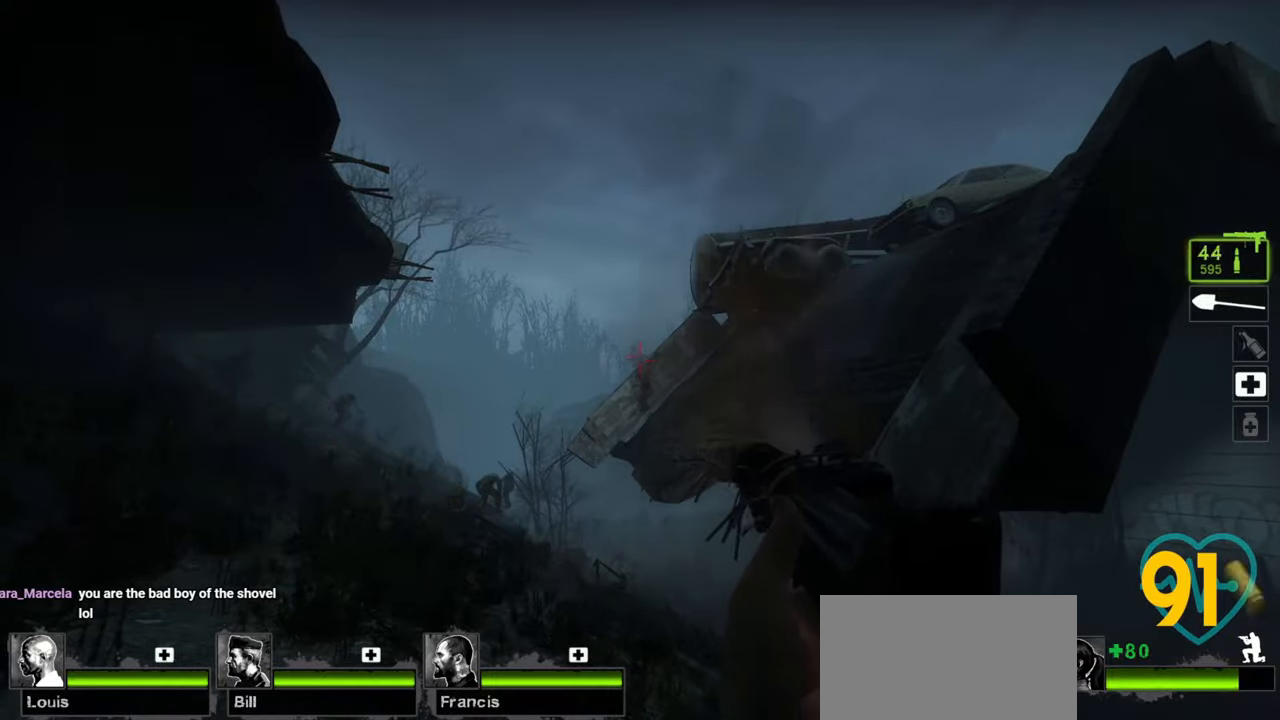
{"keys": ["a", "ctrl", "w"], "mouse": [], "mouse_move": "up-right", "events": [[33, "mouse_left", "down"], [83, "mouse_left", "up"], [133, "a", "down"], [233, "w", "down"]]}
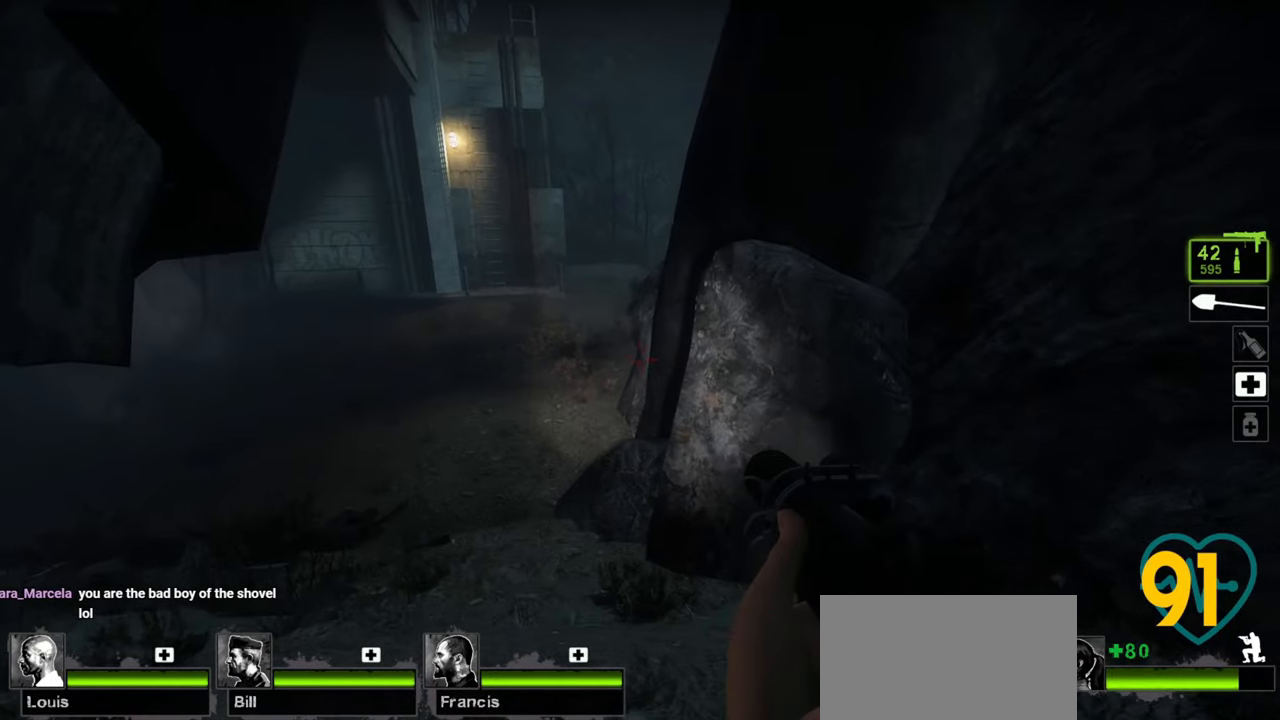
{"keys": ["a", "ctrl"], "mouse": [], "mouse_move": "down-left", "events": [[283, "mouse_left", "down"], [283, "w", "up"], [333, "mouse_left", "up"], [383, "mouse_left", "down"], [483, "mouse_left", "up"]]}
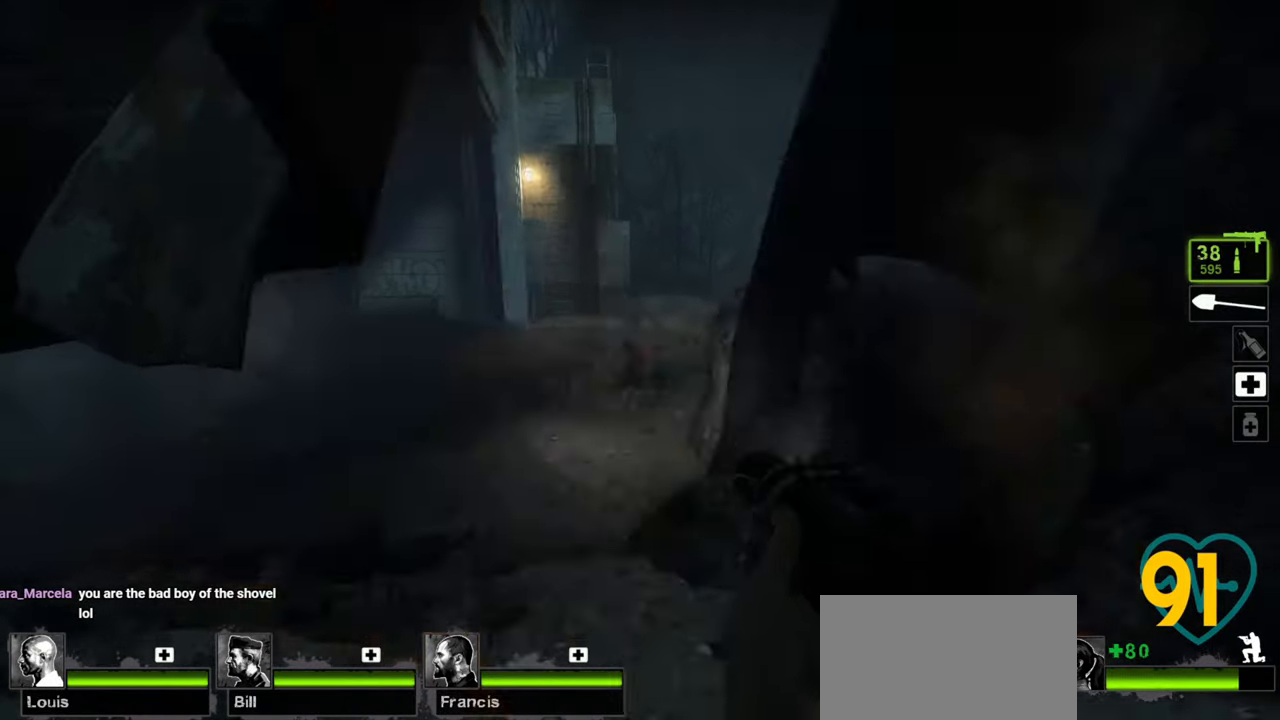
{"keys": ["ctrl"], "mouse": [], "mouse_move": "up-right", "events": [[33, "mouse_left", "down"], [83, "a", "up"], [83, "mouse_left", "up"], [117, "a", "down"], [167, "mouse_left", "down"], [200, "mouse_left", "up"], [200, "w", "down"], [250, "a", "up"], [250, "mouse_left", "down"], [300, "w", "up"], [350, "mouse_left", "up"], [400, "mouse_left", "down"], [400, "w", "down"], [500, "mouse_left", "up"], [500, "w", "up"]]}
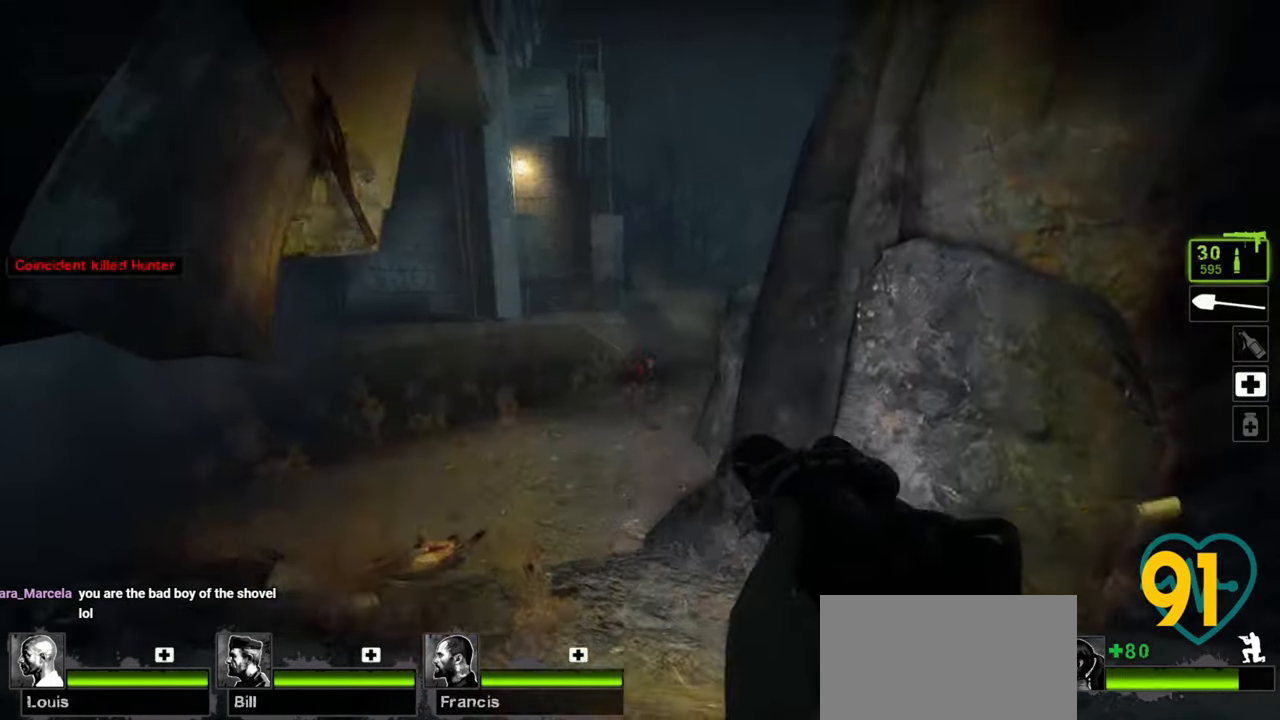
{"keys": ["ctrl", "d"], "mouse": [], "mouse_move": "up-left", "events": [[33, "mouse_left", "down"], [83, "mouse_left", "up"], [183, "mouse_left", "down"], [217, "mouse_left", "up"], [317, "w", "down"], [400, "d", "down"], [467, "w", "up"]]}
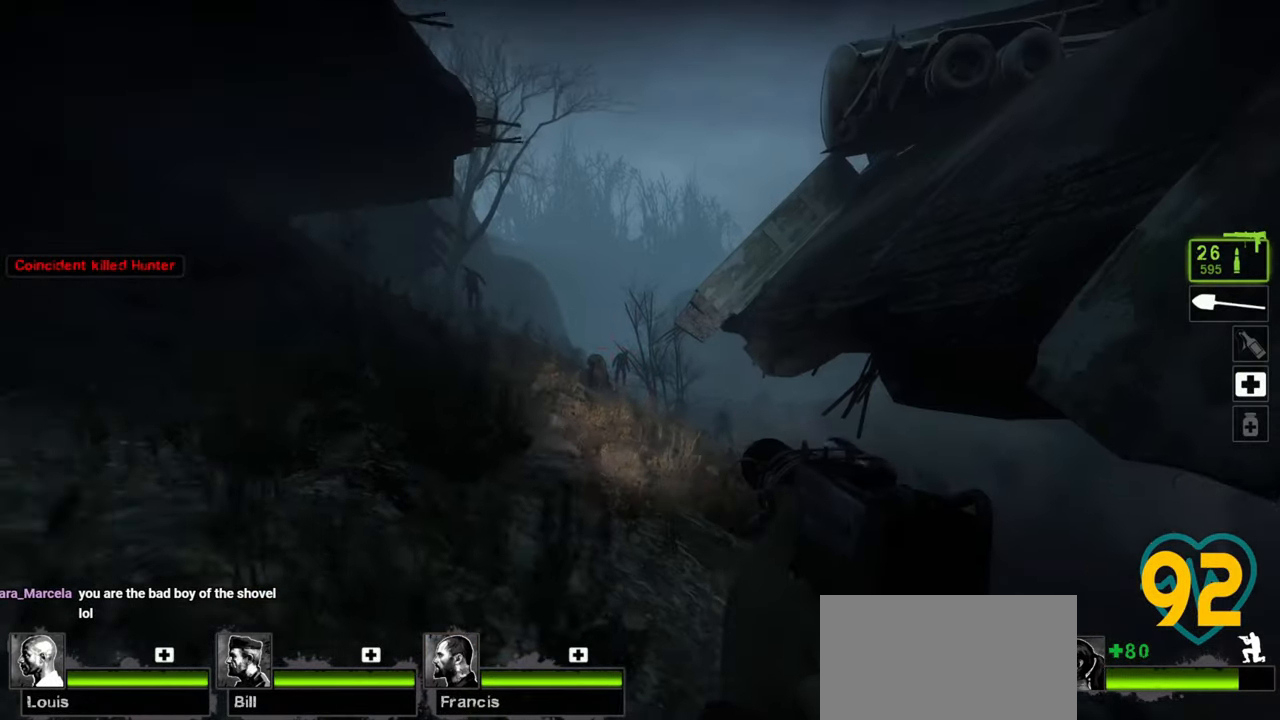
{"keys": ["ctrl"], "mouse": ["left"], "mouse_move": "up-right", "events": [[233, "d", "up"], [333, "mouse_left", "down"], [433, "mouse_left", "up"], [483, "mouse_left", "down"]]}
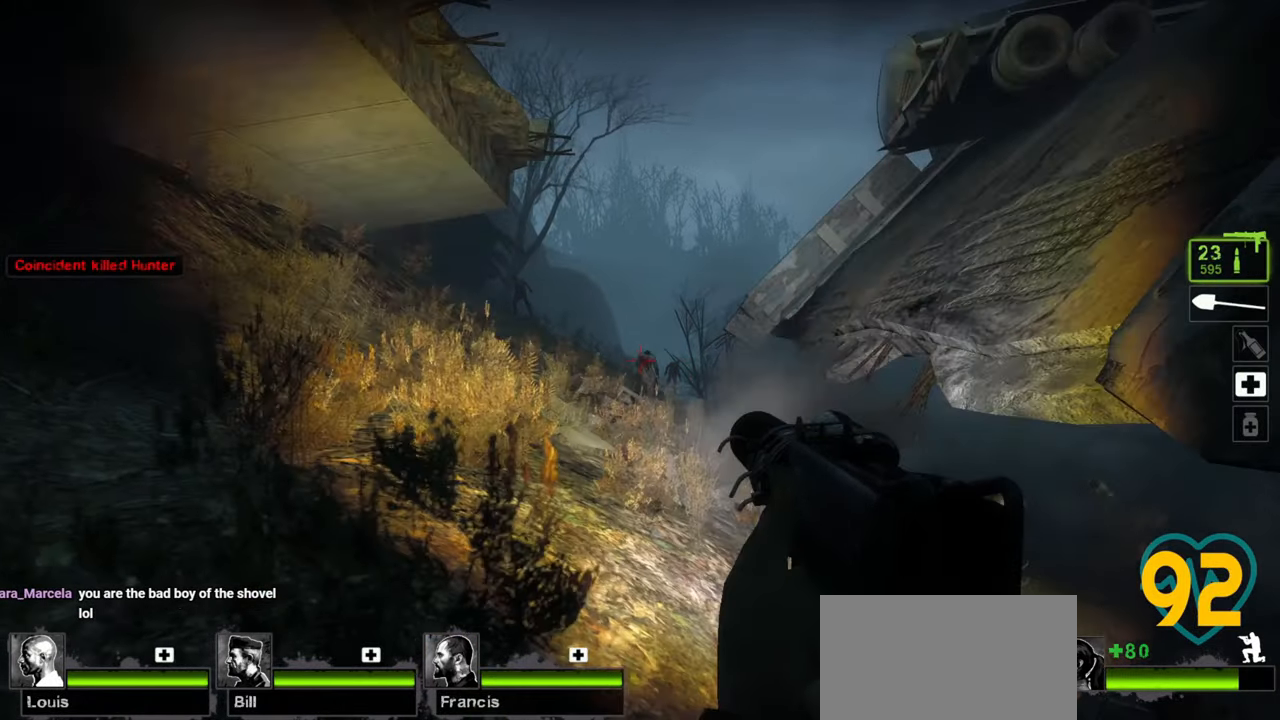
{"keys": ["ctrl", "d"], "mouse": ["left"], "mouse_move": "up", "events": [[17, "d", "down"], [67, "mouse_left", "up"], [167, "mouse_left", "down"], [250, "mouse_left", "up"], [300, "mouse_left", "down"], [383, "mouse_left", "up"], [450, "mouse_left", "down"]]}
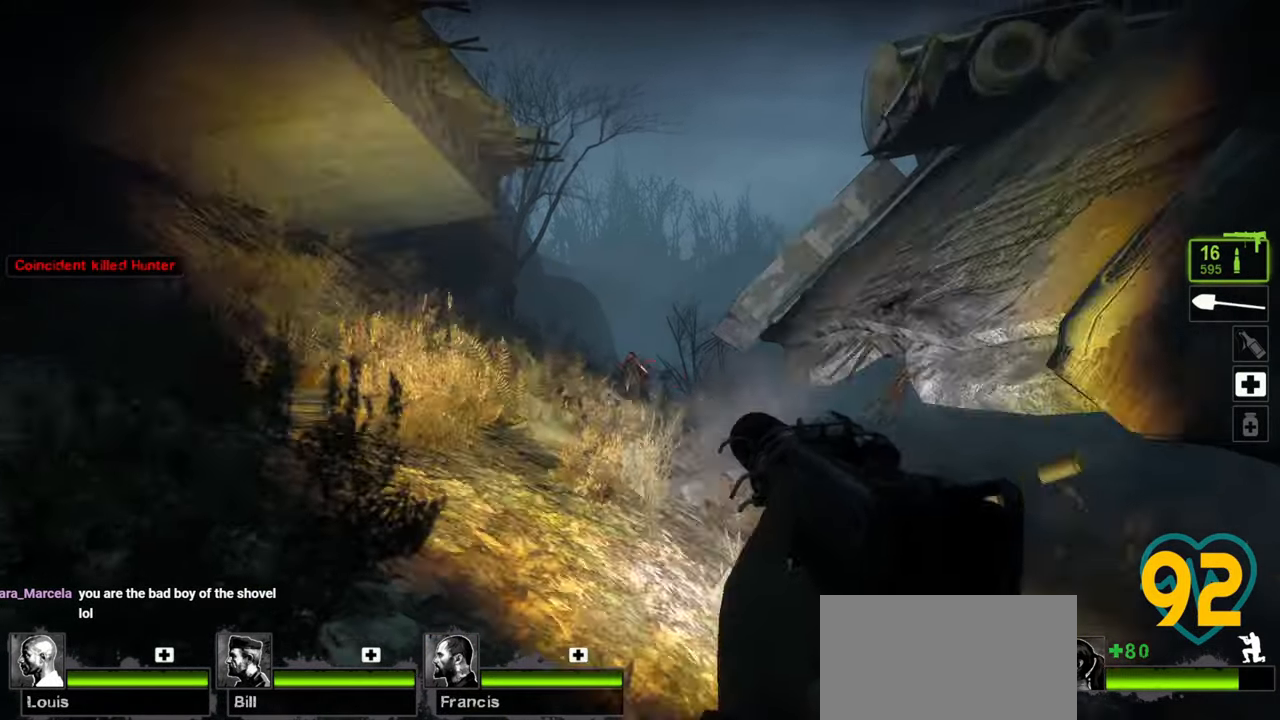
{"keys": ["ctrl", "d"], "mouse": ["left"], "mouse_move": "down-right", "events": [[50, "mouse_left", "up"], [183, "mouse_left", "down"], [183, "w", "down"], [267, "mouse_left", "up"], [317, "d", "up"], [317, "mouse_left", "down"], [417, "mouse_left", "up"], [417, "w", "up"], [500, "d", "down"], [500, "mouse_left", "down"]]}
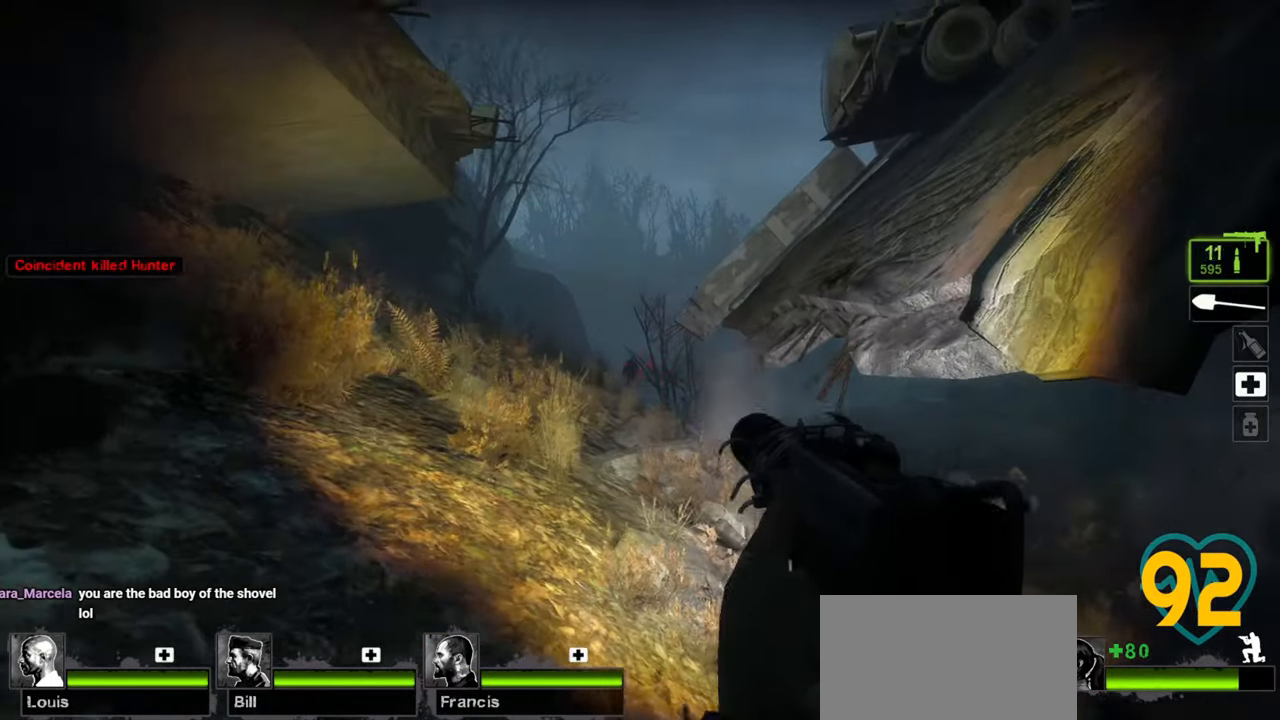
{"keys": ["ctrl", "d"], "mouse": ["left"], "mouse_move": "up-right", "events": [[50, "mouse_left", "up"], [283, "mouse_left", "down"], [383, "mouse_left", "up"], [417, "mouse_left", "down"]]}
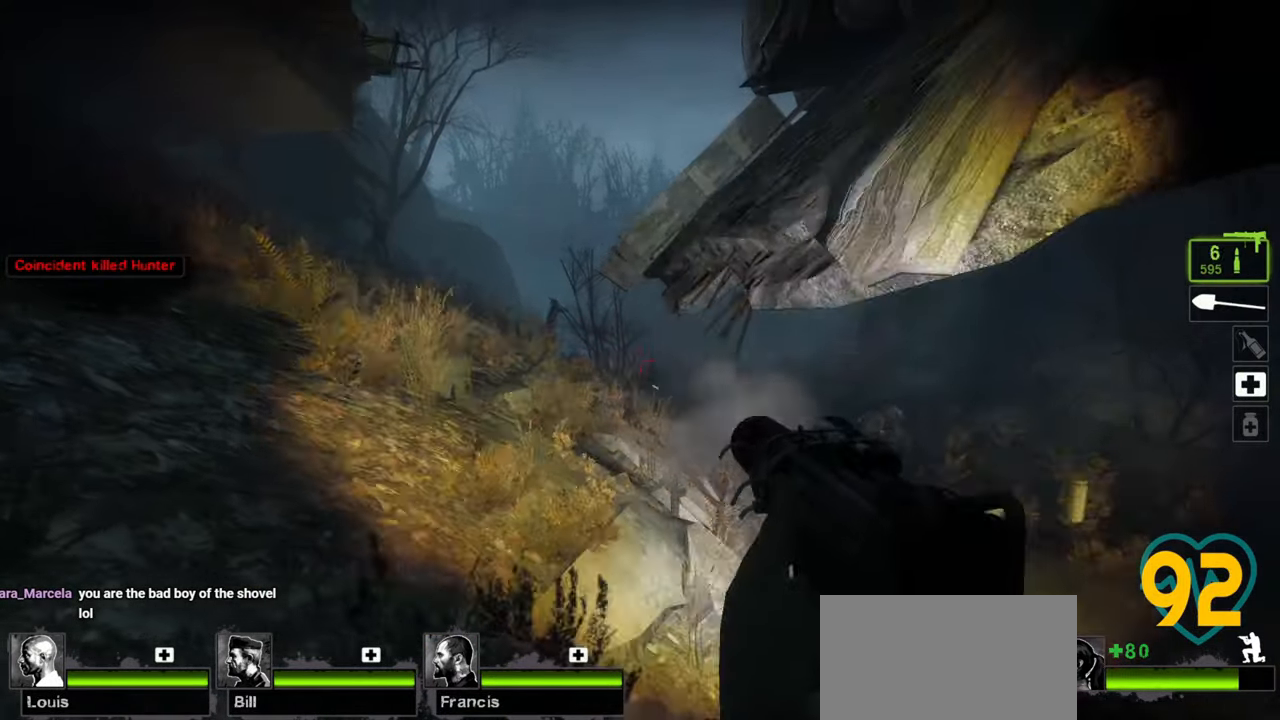
{"keys": ["d", "w"], "mouse": [], "mouse_move": "right", "events": [[17, "mouse_left", "up"], [67, "mouse_left", "down"], [167, "mouse_left", "up"], [200, "mouse_left", "down"], [300, "mouse_left", "up"], [300, "w", "down"], [350, "mouse_left", "down"], [483, "ctrl", "up"], [483, "mouse_left", "up"]]}